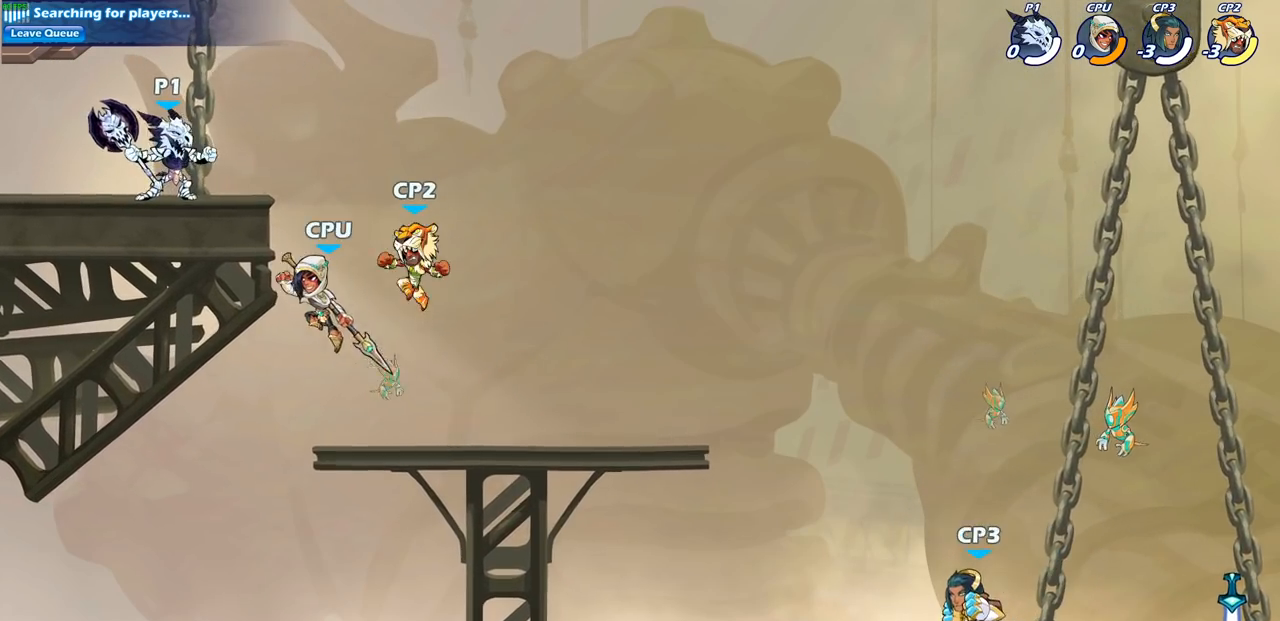
Gameplay with a controller (PlayStation layout); each line is a JSON object with the inputs held at the frame after it. "events" lists button and stick changes between this image and that frame as [ms after this image, input, new state], when the widget could be followed in between.
{"buttons": ["CIRCLE"], "left_stick": "down-left", "right_stick": "center", "events": []}
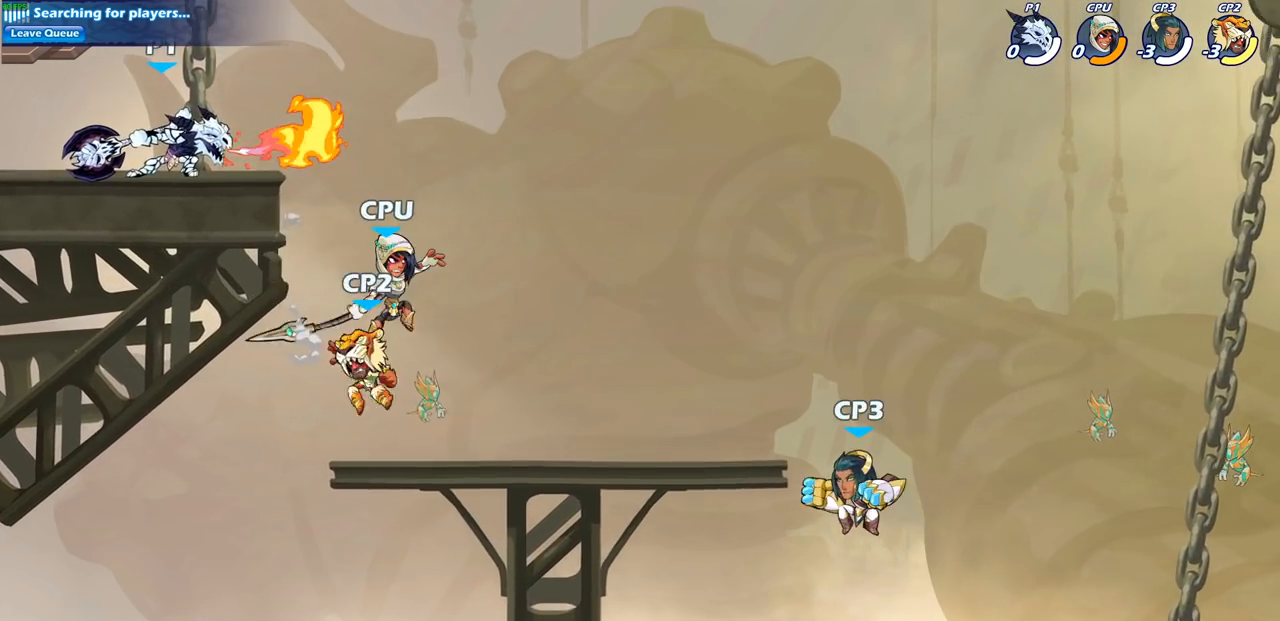
{"buttons": ["CIRCLE"], "left_stick": "down-left", "right_stick": "center", "events": []}
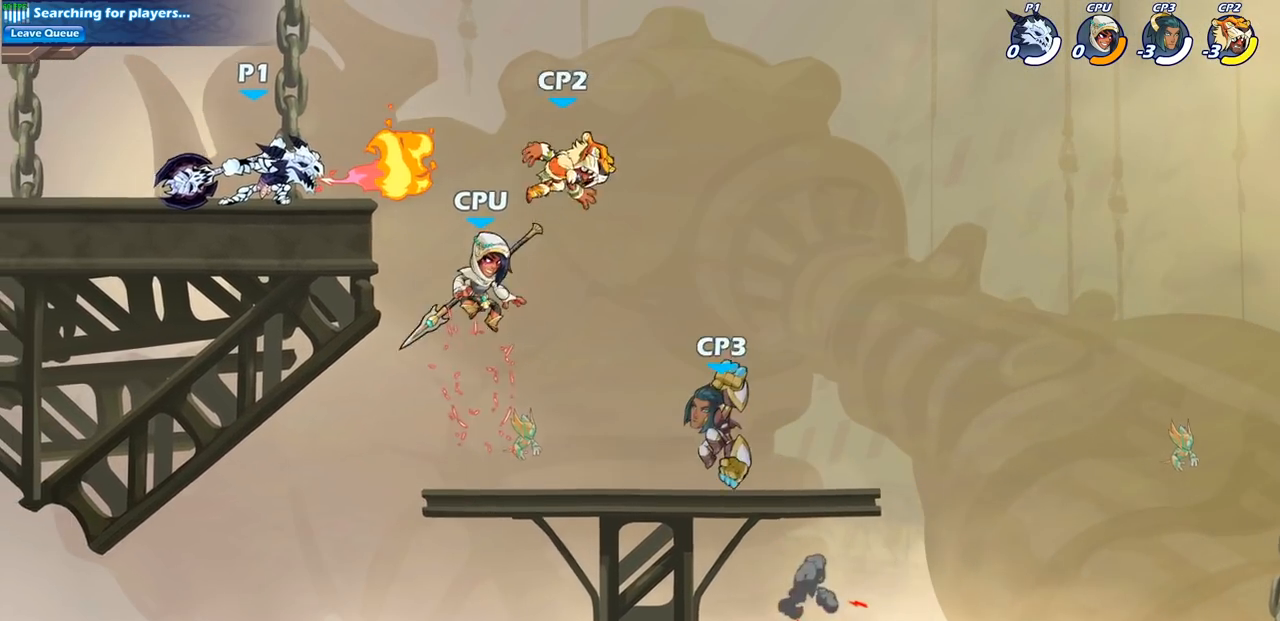
{"buttons": ["CIRCLE"], "left_stick": "down-left", "right_stick": "center", "events": []}
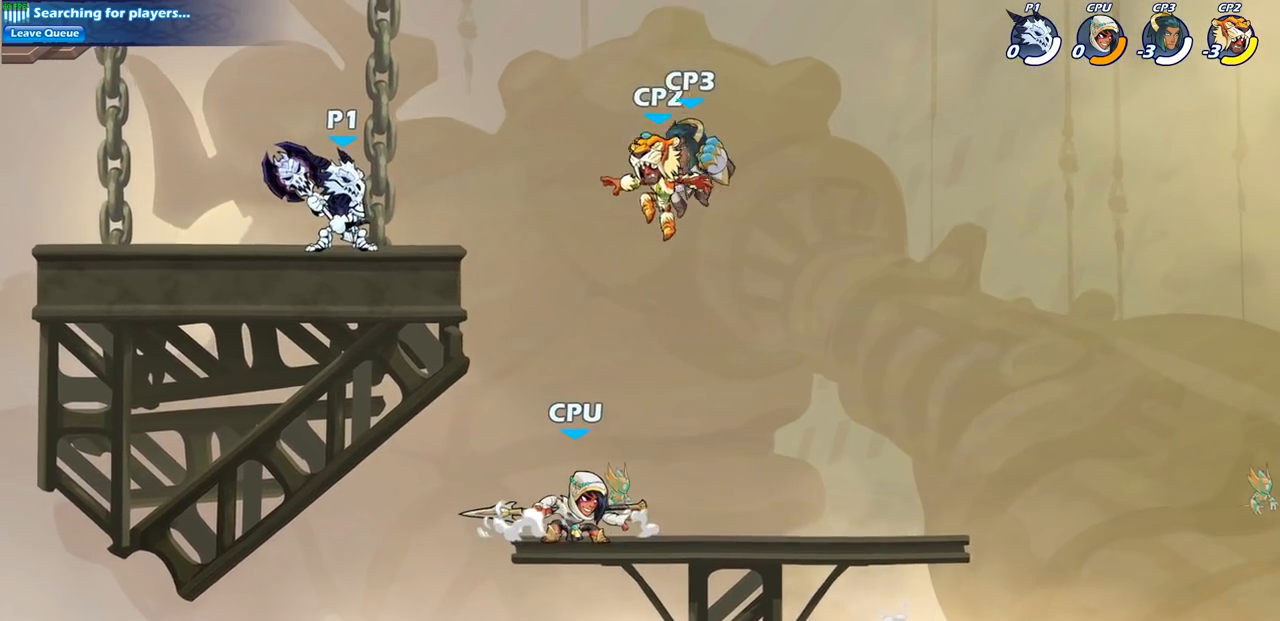
{"buttons": ["SQUARE"], "left_stick": "center", "right_stick": "center", "events": [[33, "CIRCLE", "up"], [83, "left_stick", "center"], [400, "left_stick", "right"], [483, "SQUARE", "down"], [500, "left_stick", "center"]]}
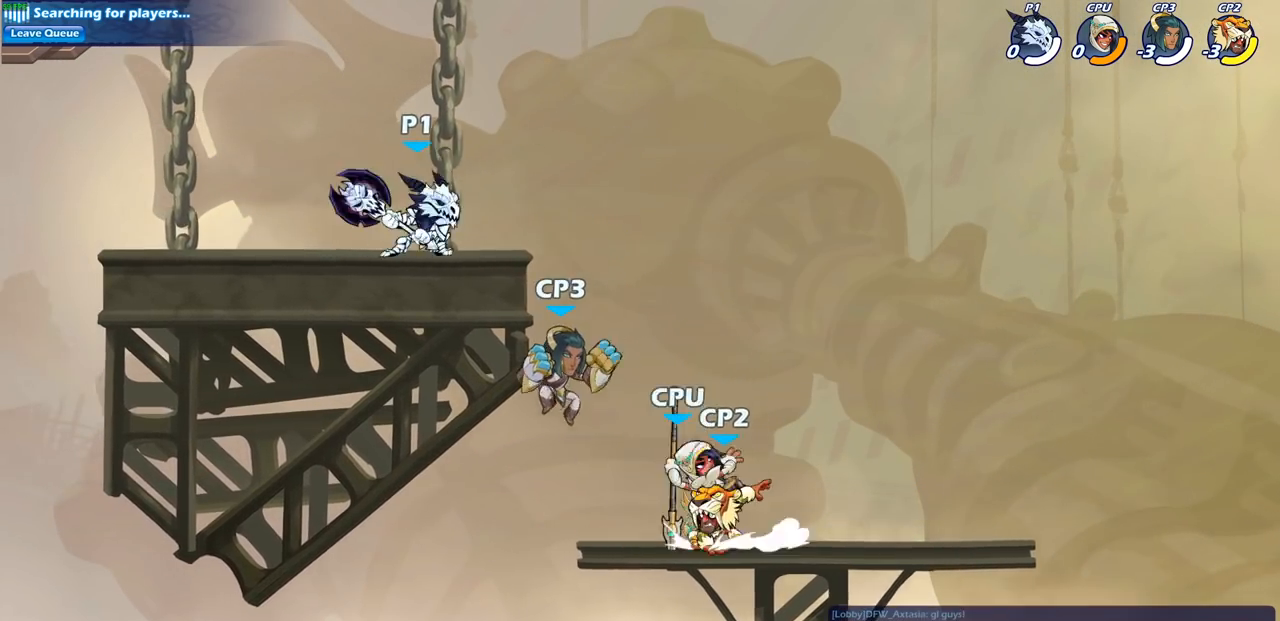
{"buttons": [], "left_stick": "center", "right_stick": "center", "events": [[67, "SQUARE", "up"], [200, "SQUARE", "down"], [300, "SQUARE", "up"]]}
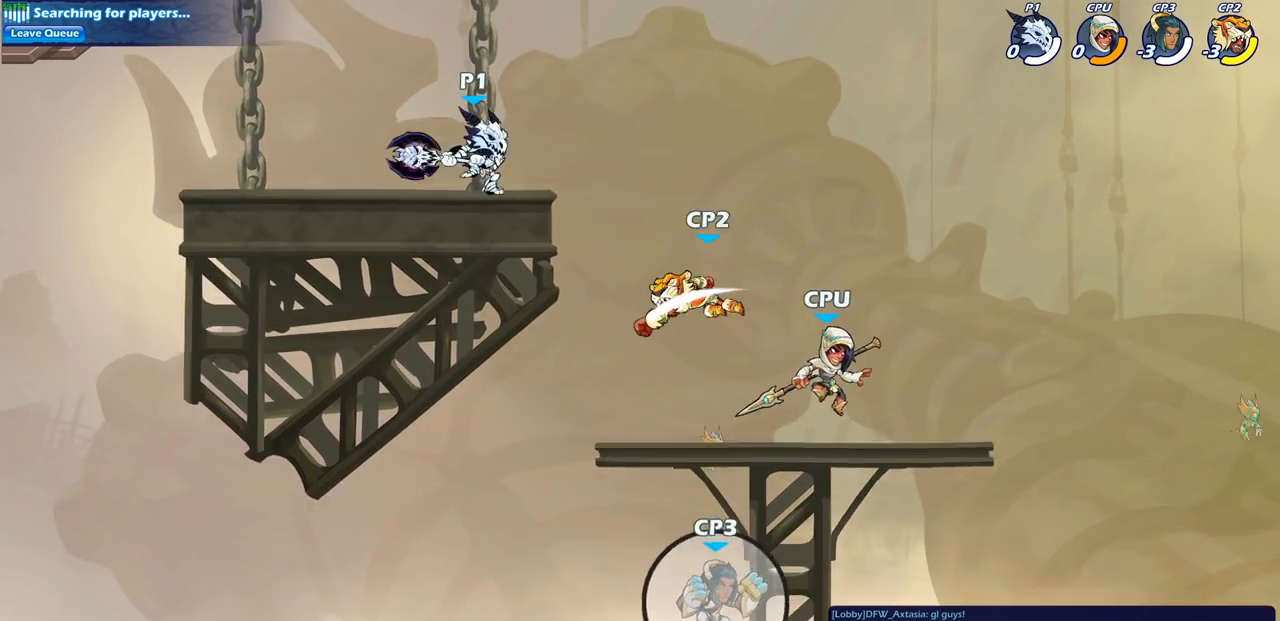
{"buttons": [], "left_stick": "down-left", "right_stick": "center", "events": [[133, "left_stick", "right"], [150, "CROSS", "down"], [317, "CROSS", "up"], [500, "left_stick", "down-left"]]}
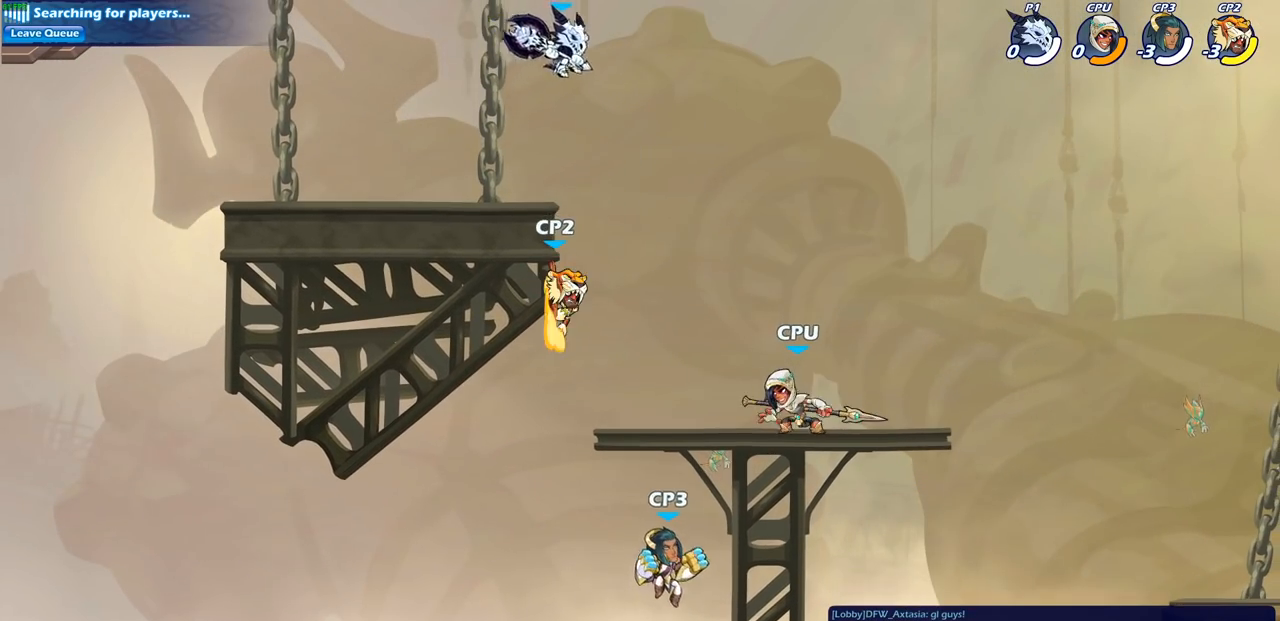
{"buttons": [], "left_stick": "down-left", "right_stick": "center", "events": [[117, "CIRCLE", "down"], [433, "CIRCLE", "up"]]}
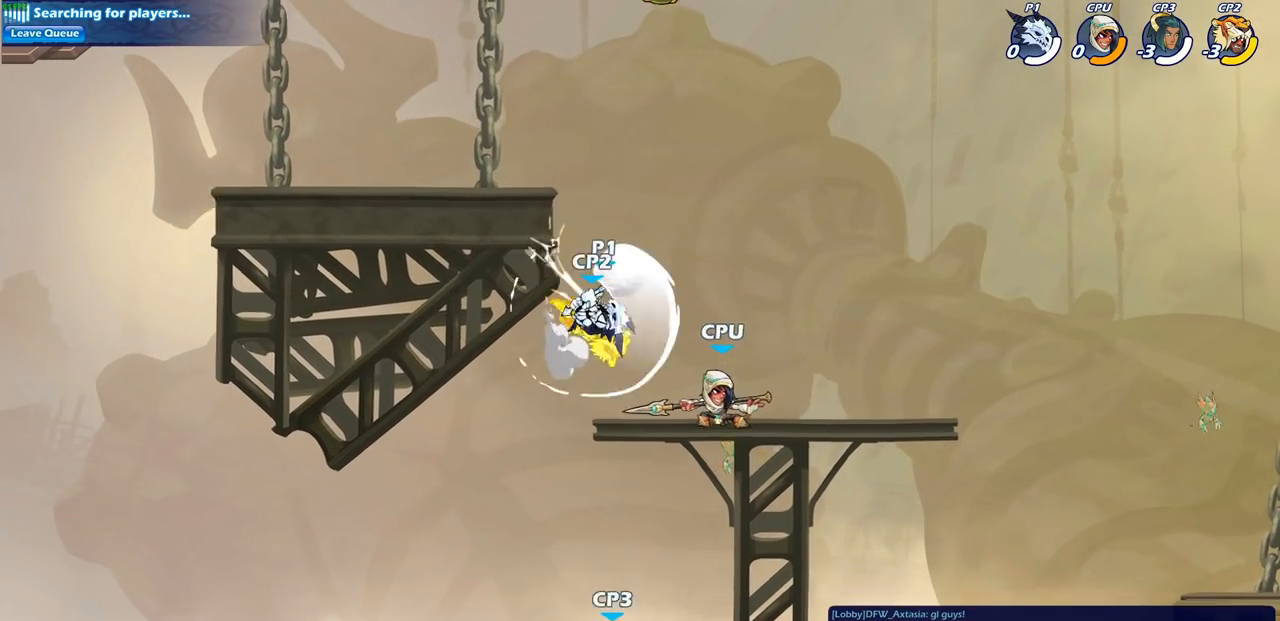
{"buttons": [], "left_stick": "left", "right_stick": "center", "events": [[300, "left_stick", "left"]]}
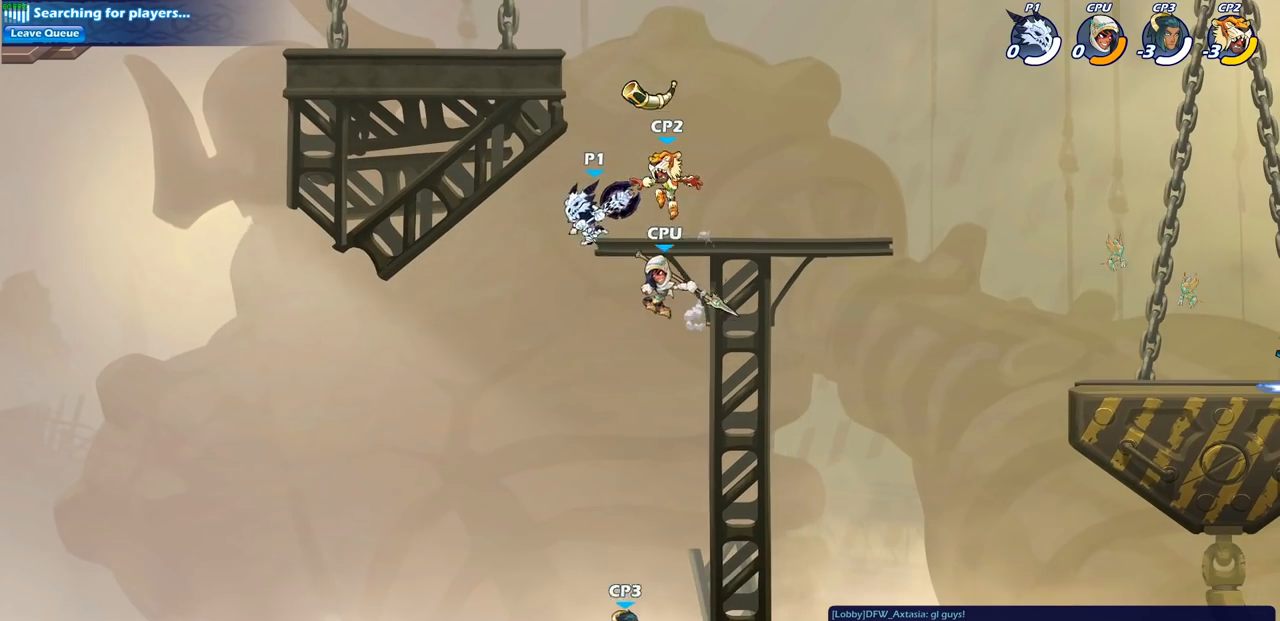
{"buttons": [], "left_stick": "center", "right_stick": "center", "events": [[67, "left_stick", "down-left"], [217, "left_stick", "down-right"], [333, "left_stick", "center"], [383, "CIRCLE", "down"], [483, "CIRCLE", "up"]]}
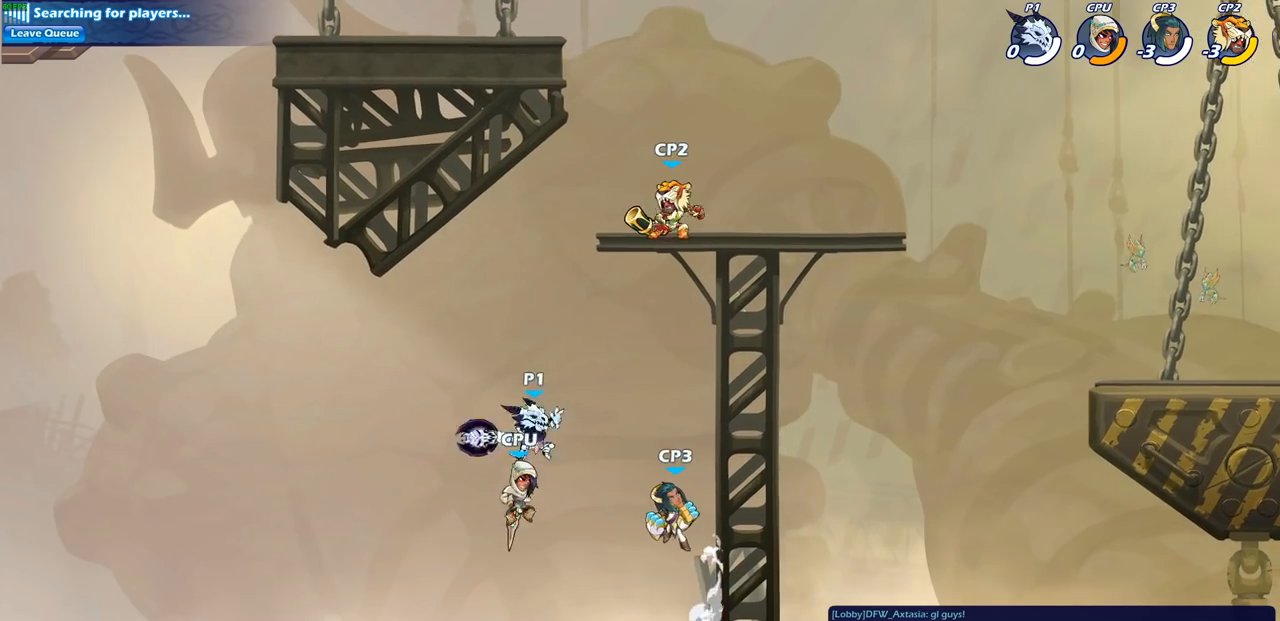
{"buttons": [], "left_stick": "right", "right_stick": "center", "events": [[400, "left_stick", "right"]]}
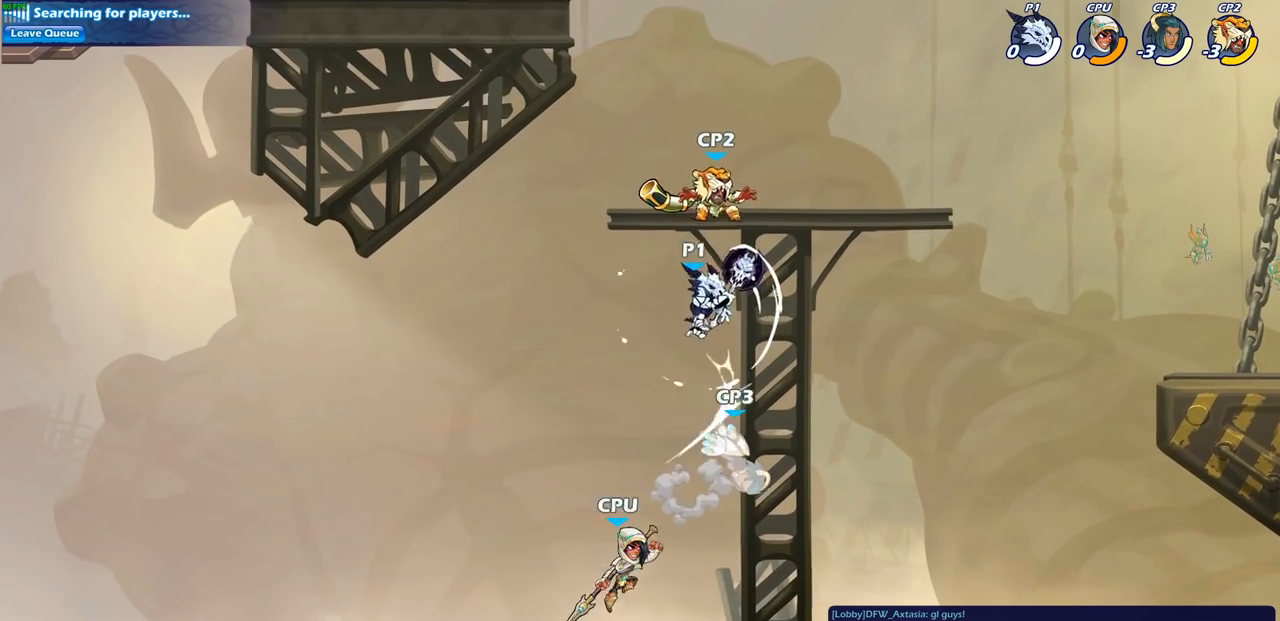
{"buttons": [], "left_stick": "down-right", "right_stick": "center", "events": [[217, "left_stick", "left"], [333, "left_stick", "down-left"], [467, "left_stick", "down-right"]]}
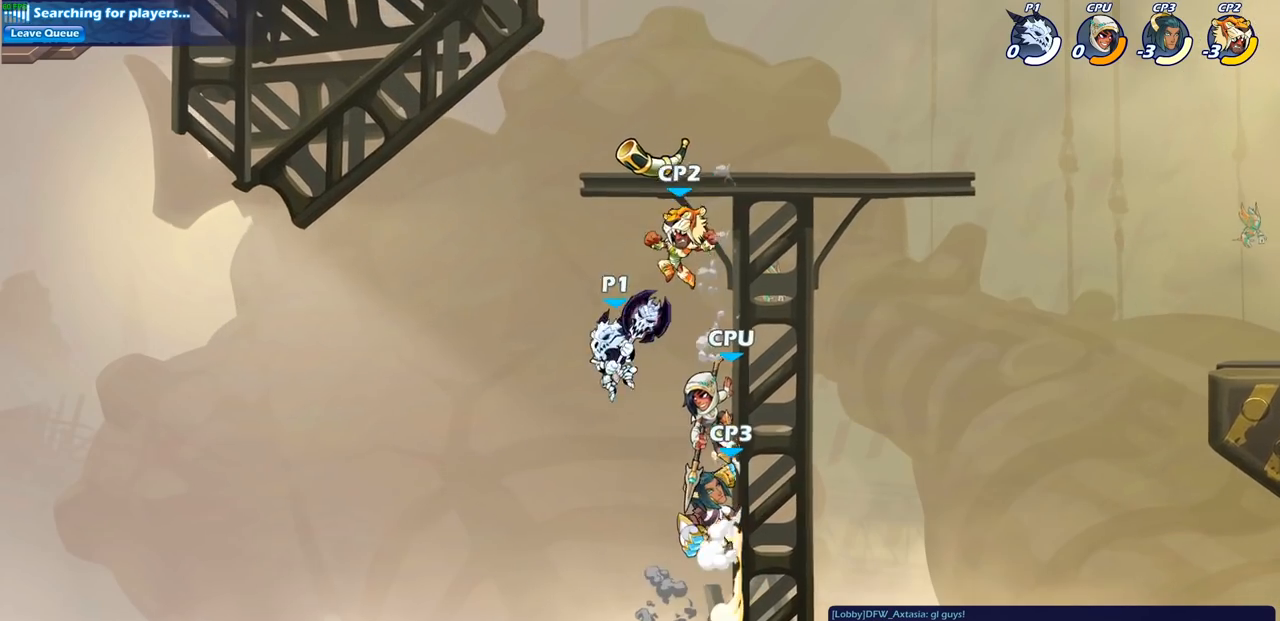
{"buttons": [], "left_stick": "down-left", "right_stick": "center", "events": [[100, "CROSS", "down"], [167, "CIRCLE", "down"], [167, "left_stick", "down-left"], [200, "CROSS", "up"], [350, "CIRCLE", "up"]]}
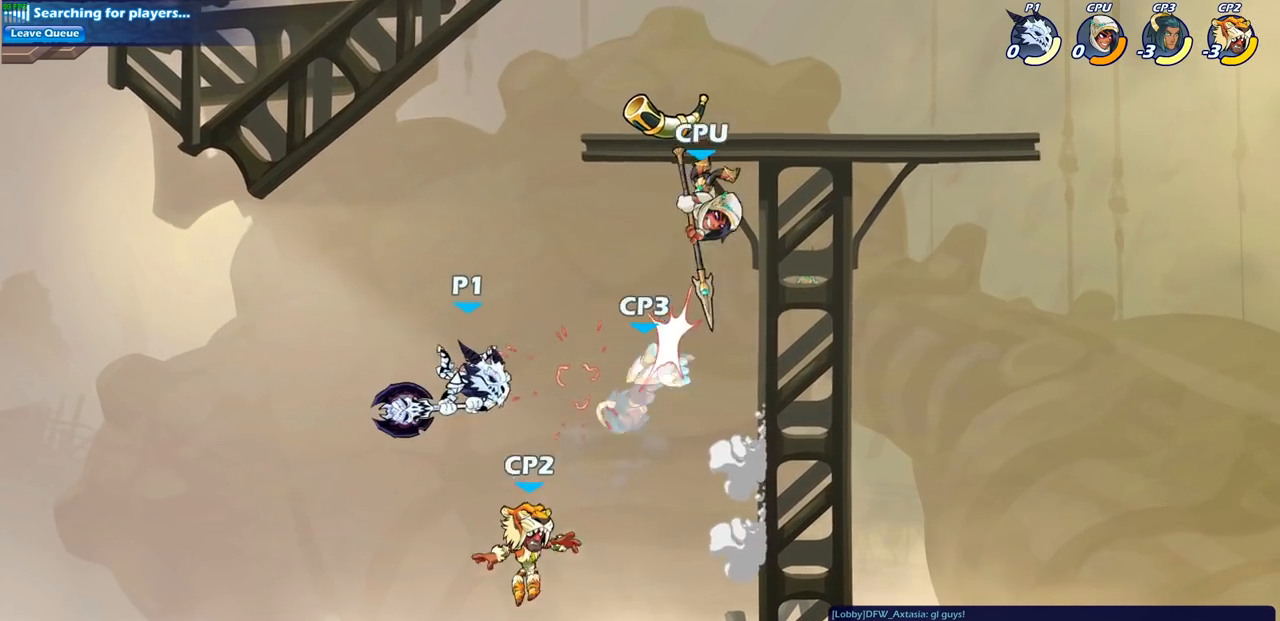
{"buttons": [], "left_stick": "right", "right_stick": "center", "events": [[183, "left_stick", "center"], [367, "left_stick", "right"], [383, "CROSS", "down"], [500, "CROSS", "up"]]}
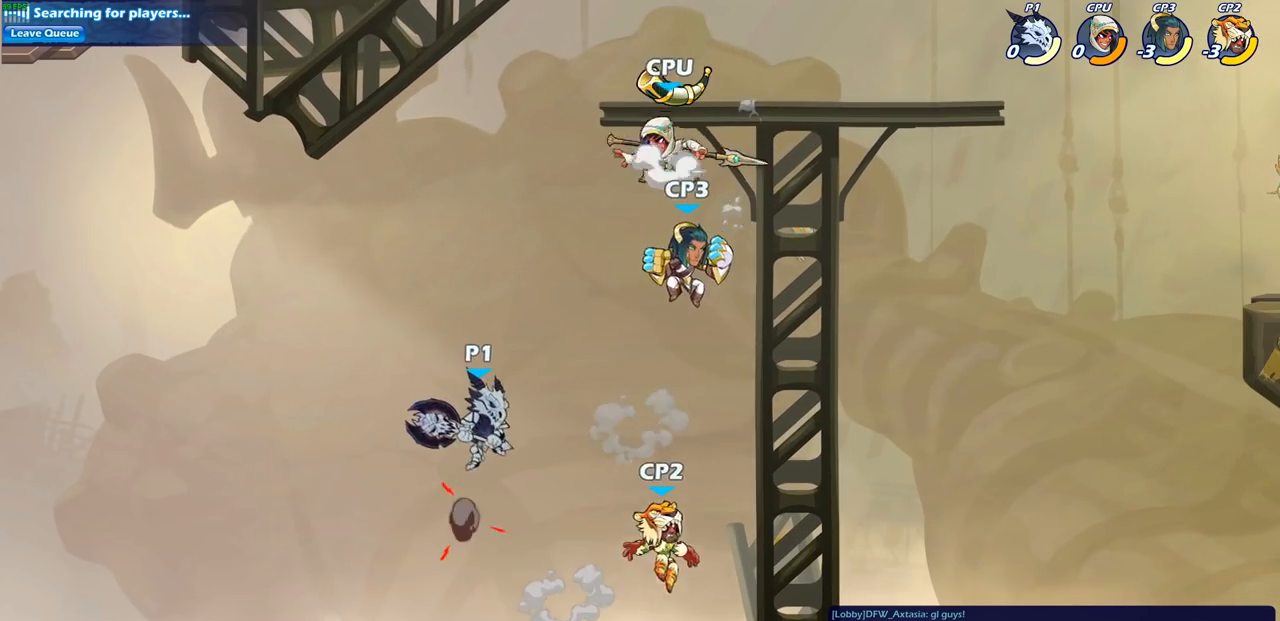
{"buttons": [], "left_stick": "center", "right_stick": "center", "events": [[200, "CIRCLE", "down"], [200, "left_stick", "down"], [283, "CIRCLE", "up"], [367, "left_stick", "center"]]}
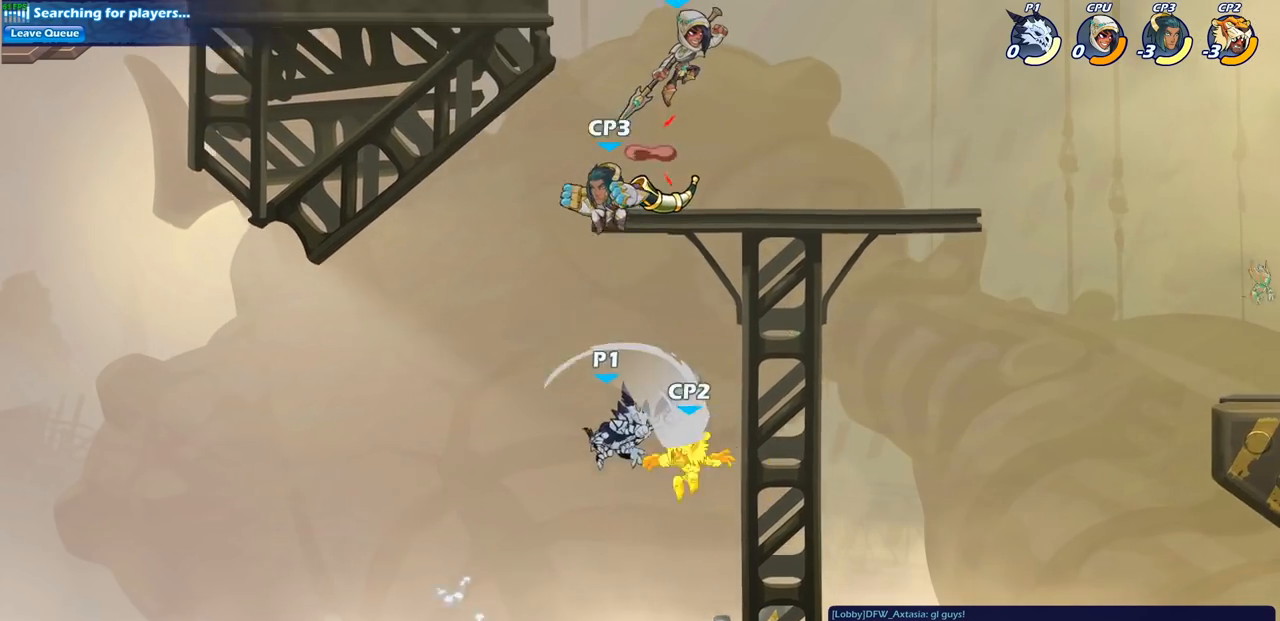
{"buttons": [], "left_stick": "up", "right_stick": "center", "events": [[217, "left_stick", "up"]]}
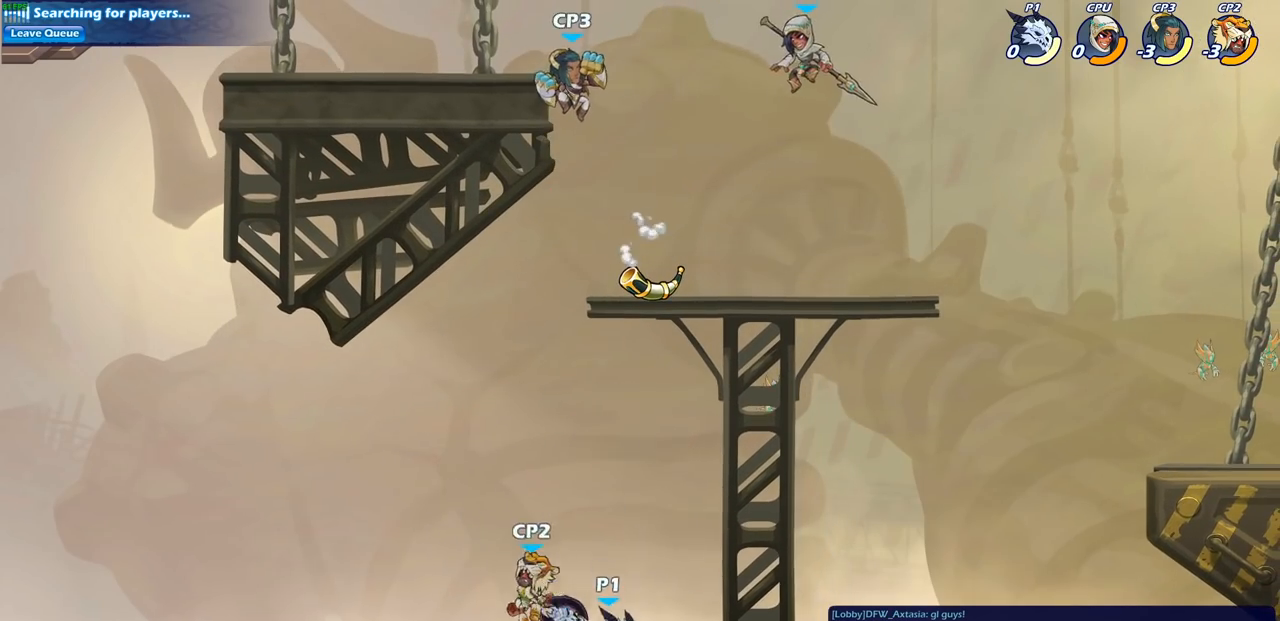
{"buttons": [], "left_stick": "up", "right_stick": "center", "events": [[50, "R2", "down"], [283, "R2", "up"], [400, "CIRCLE", "down"], [483, "CIRCLE", "up"]]}
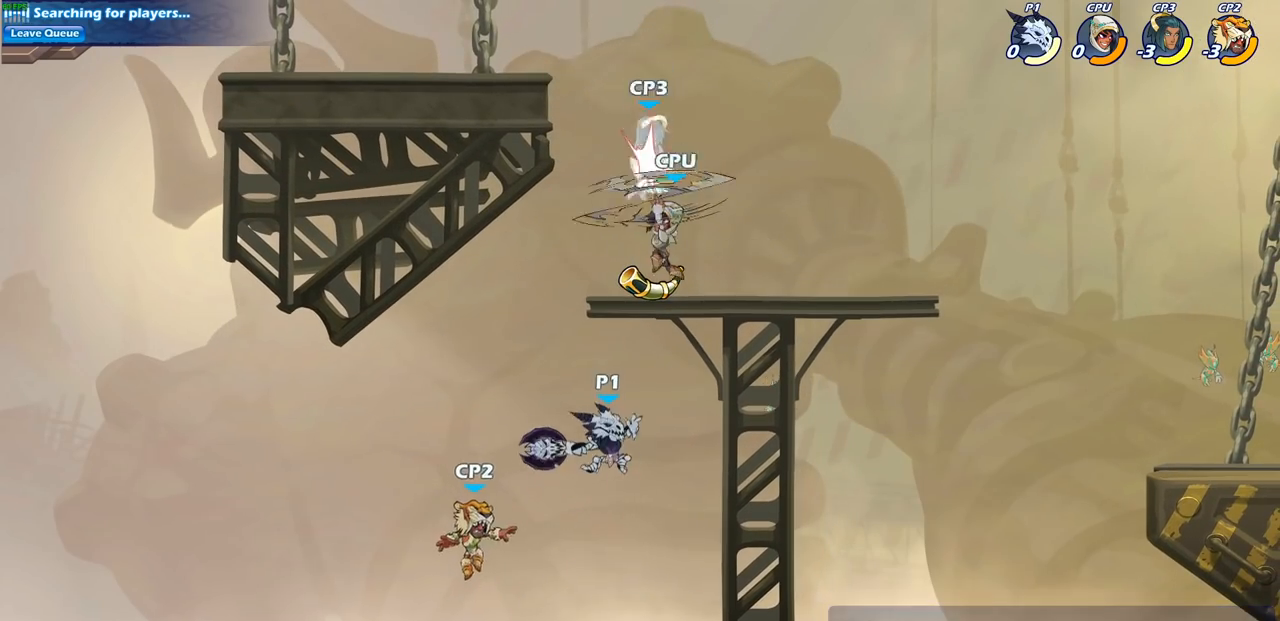
{"buttons": [], "left_stick": "center", "right_stick": "center", "events": [[183, "left_stick", "center"]]}
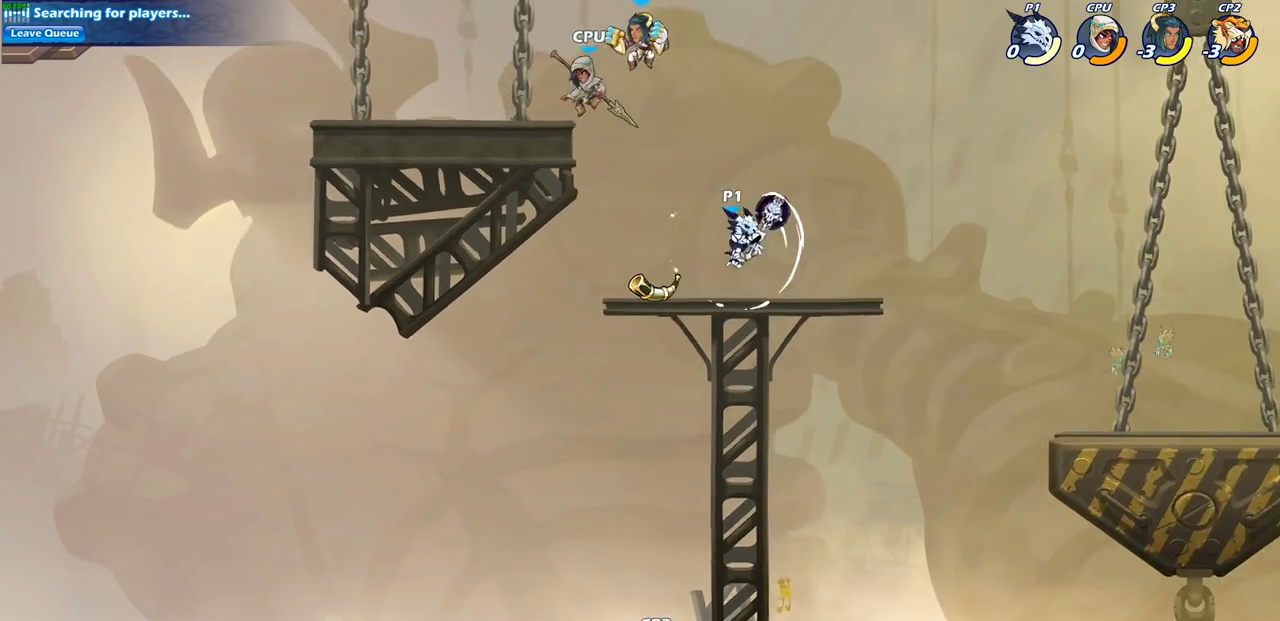
{"buttons": [], "left_stick": "left", "right_stick": "center", "events": [[100, "left_stick", "right"], [317, "left_stick", "down"], [367, "left_stick", "left"]]}
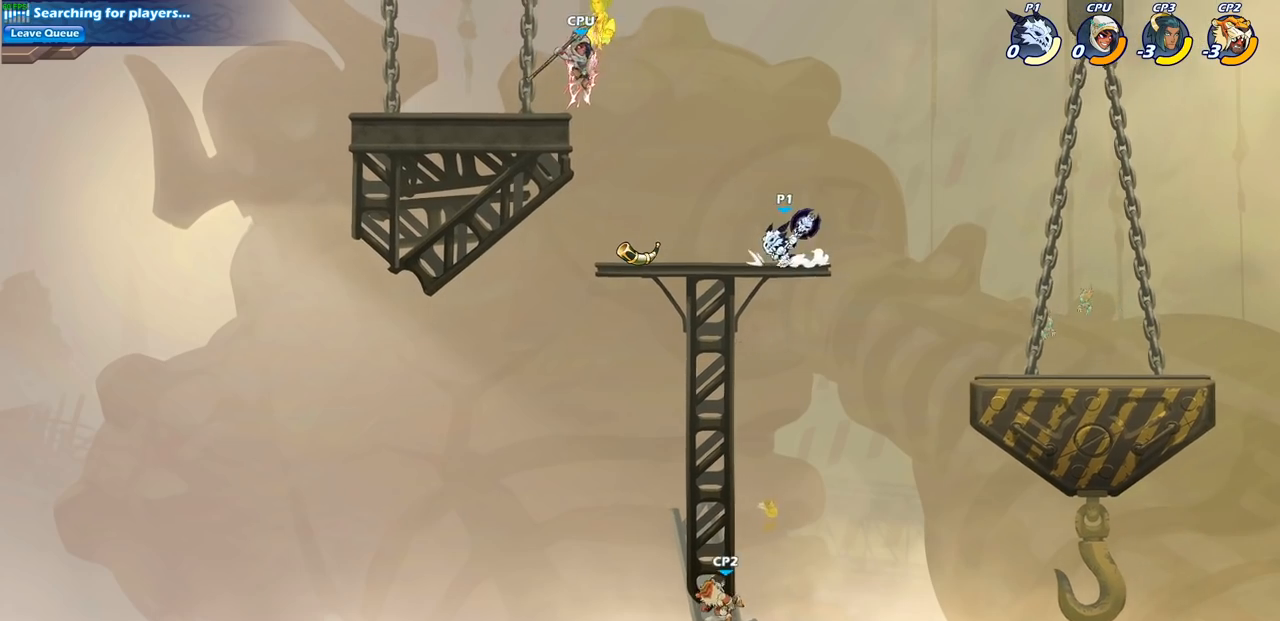
{"buttons": [], "left_stick": "center", "right_stick": "center", "events": [[67, "left_stick", "center"]]}
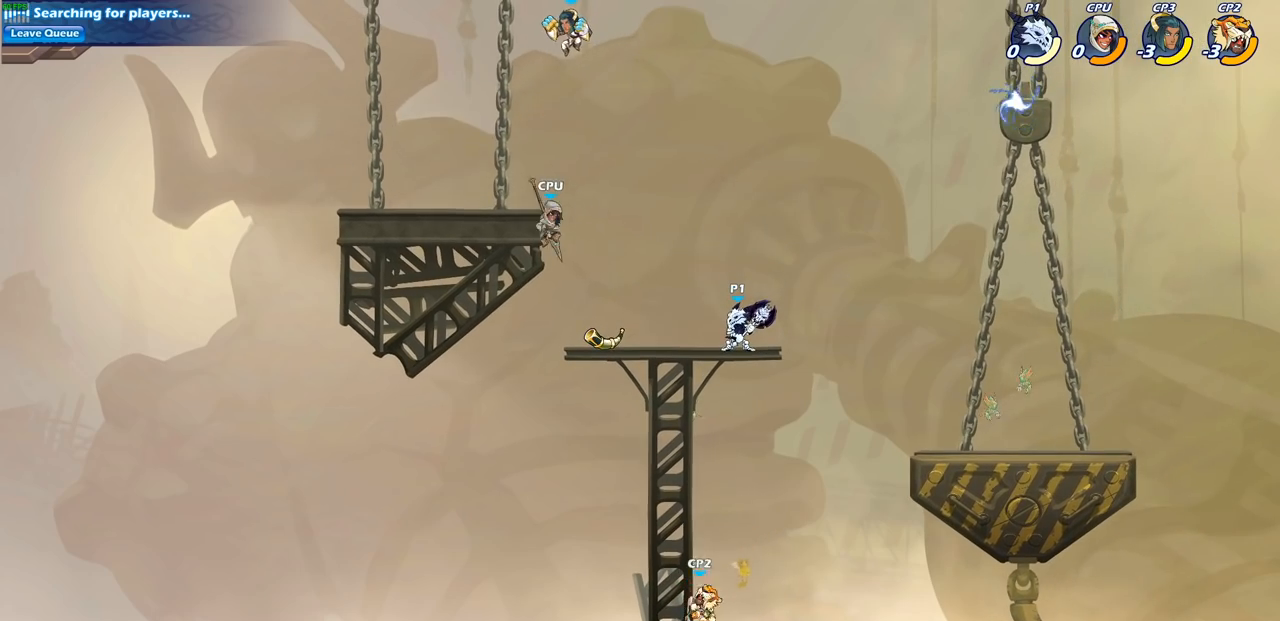
{"buttons": [], "left_stick": "center", "right_stick": "center", "events": []}
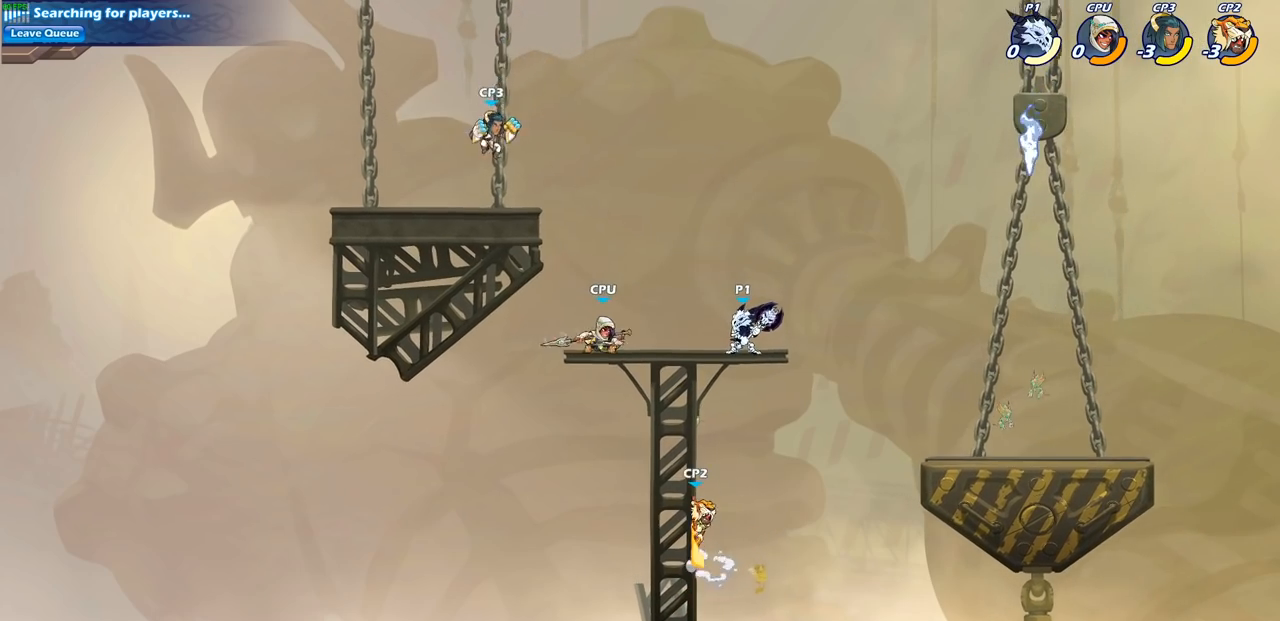
{"buttons": [], "left_stick": "center", "right_stick": "center", "events": []}
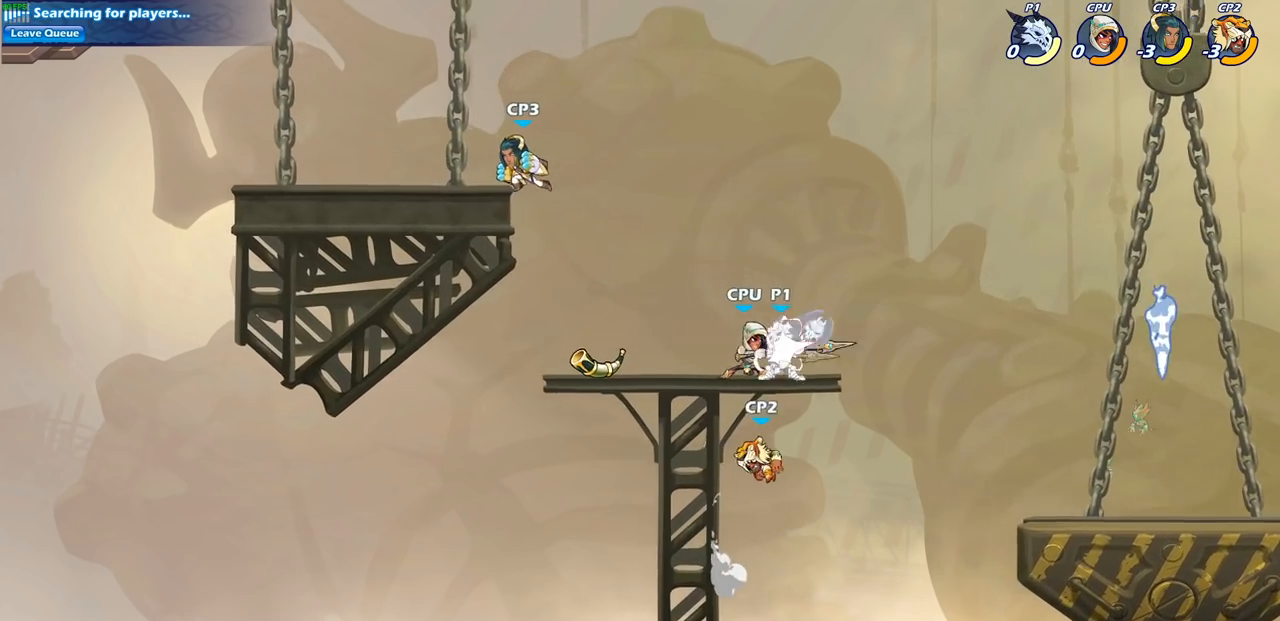
{"buttons": [], "left_stick": "center", "right_stick": "center", "events": []}
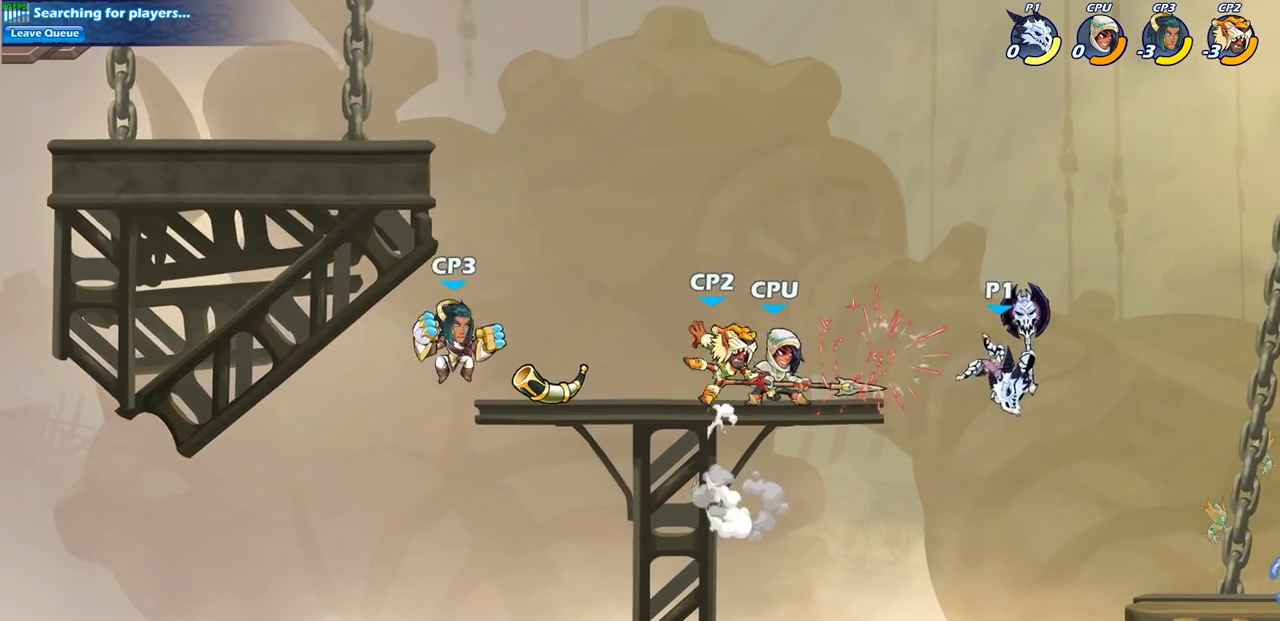
{"buttons": [], "left_stick": "center", "right_stick": "center", "events": []}
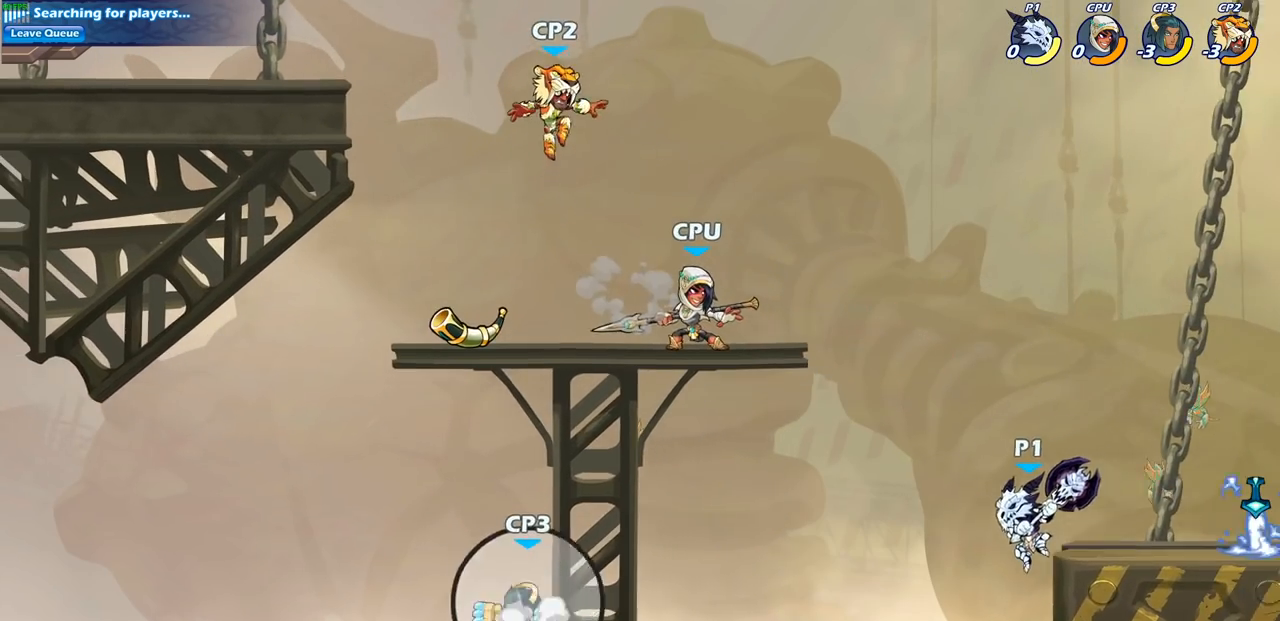
{"buttons": [], "left_stick": "up-left", "right_stick": "center", "events": [[83, "left_stick", "right"], [300, "CROSS", "down"], [367, "left_stick", "up-left"], [467, "CROSS", "up"]]}
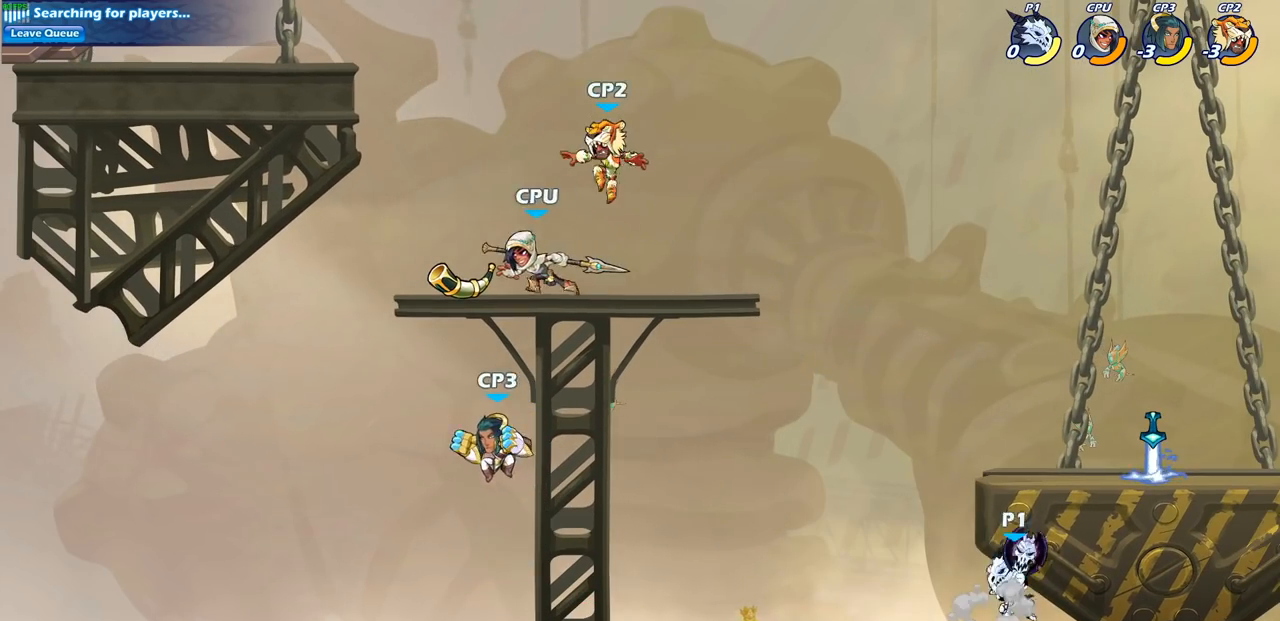
{"buttons": [], "left_stick": "up-left", "right_stick": "center", "events": [[67, "CROSS", "down"], [183, "CIRCLE", "down"], [183, "CROSS", "up"], [300, "CIRCLE", "up"]]}
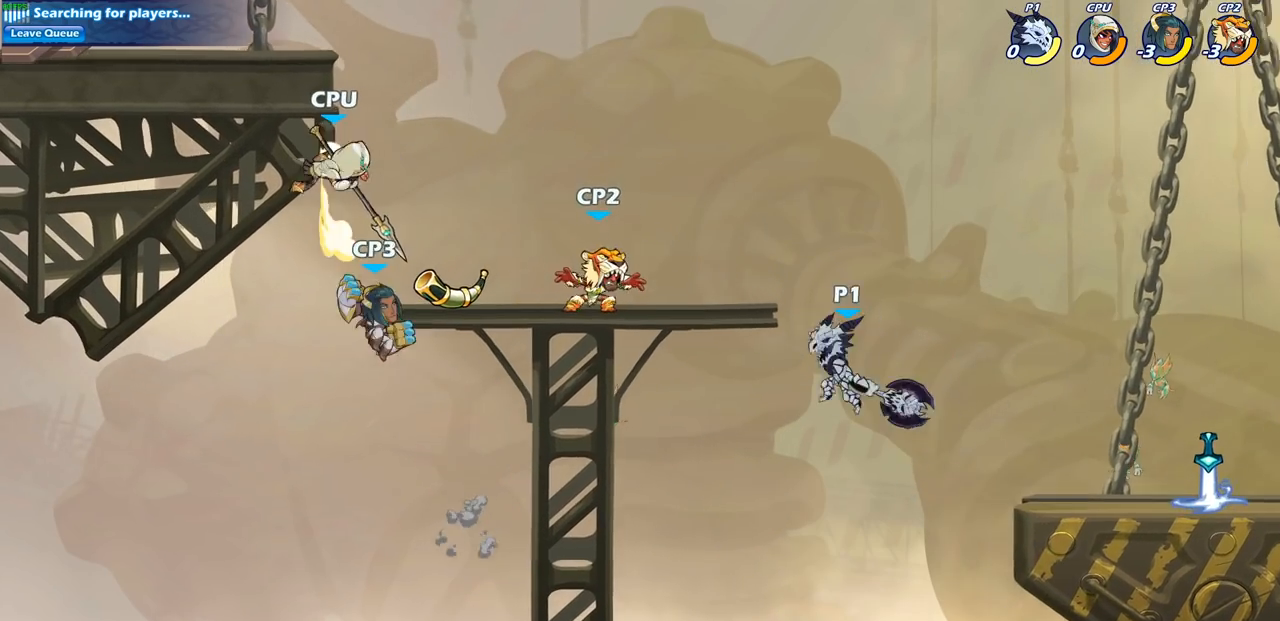
{"buttons": [], "left_stick": "down-left", "right_stick": "center", "events": [[467, "left_stick", "down-left"]]}
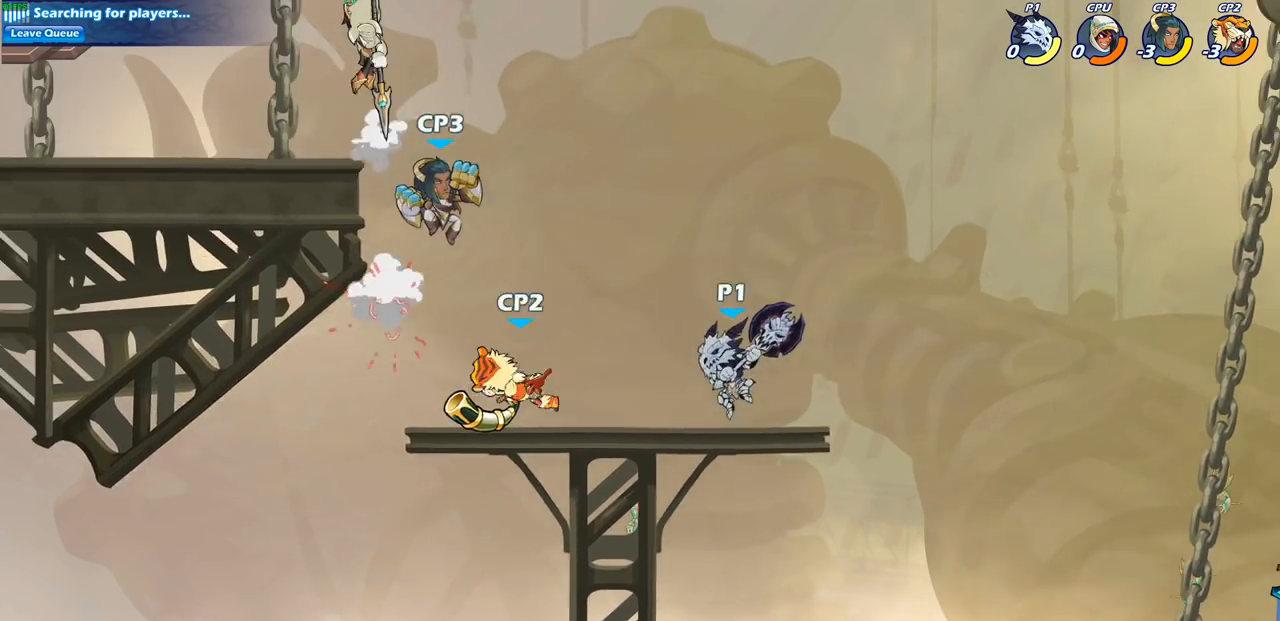
{"buttons": [], "left_stick": "left", "right_stick": "center", "events": [[117, "left_stick", "down-right"], [283, "left_stick", "down-left"], [383, "left_stick", "left"]]}